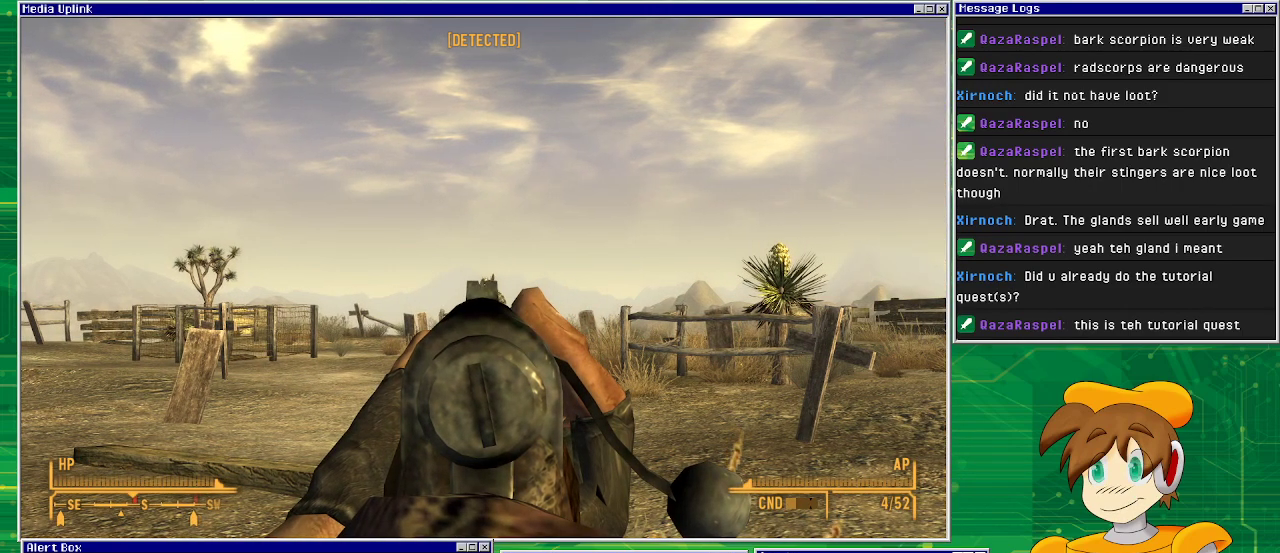
Gameplay with a controller (PlayStation layout); each line is a JSON object with the inputs held at the frame after it. "events" lists button and stick changes between this image and that frame as [ms after this image, input, new state], when the widget could be followed in between. Not read: L3 R1 R3.
{"buttons": ["L2"], "left_stick": "center", "right_stick": "down", "events": [[100, "right_stick", "right"], [367, "right_stick", "center"], [433, "right_stick", "down"]]}
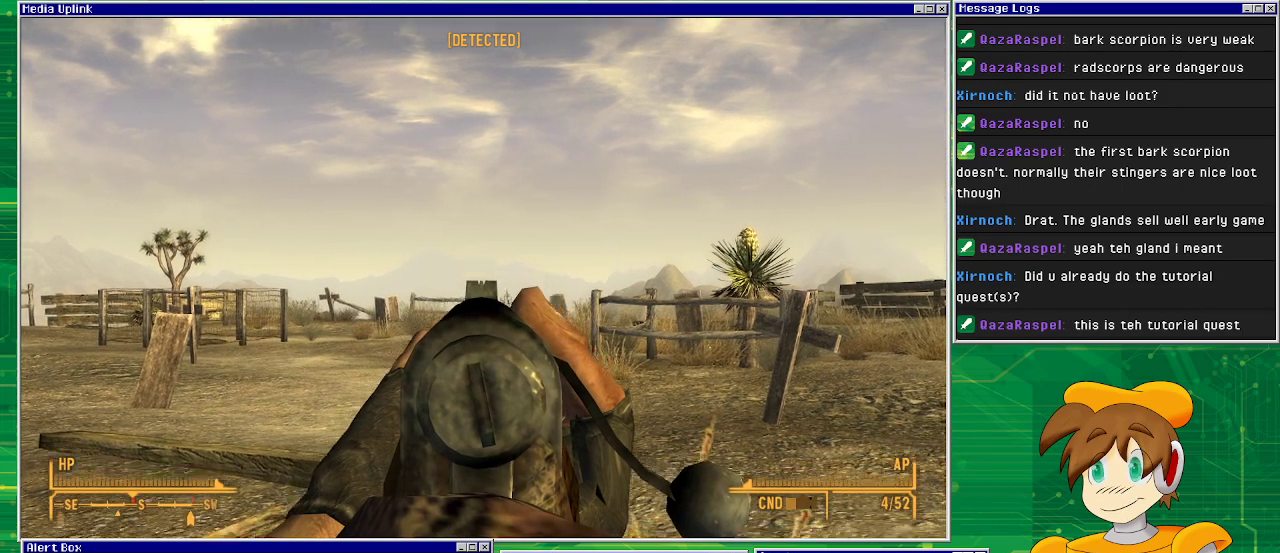
{"buttons": [], "left_stick": "center", "right_stick": "center", "events": [[100, "right_stick", "center"], [150, "L2", "up"]]}
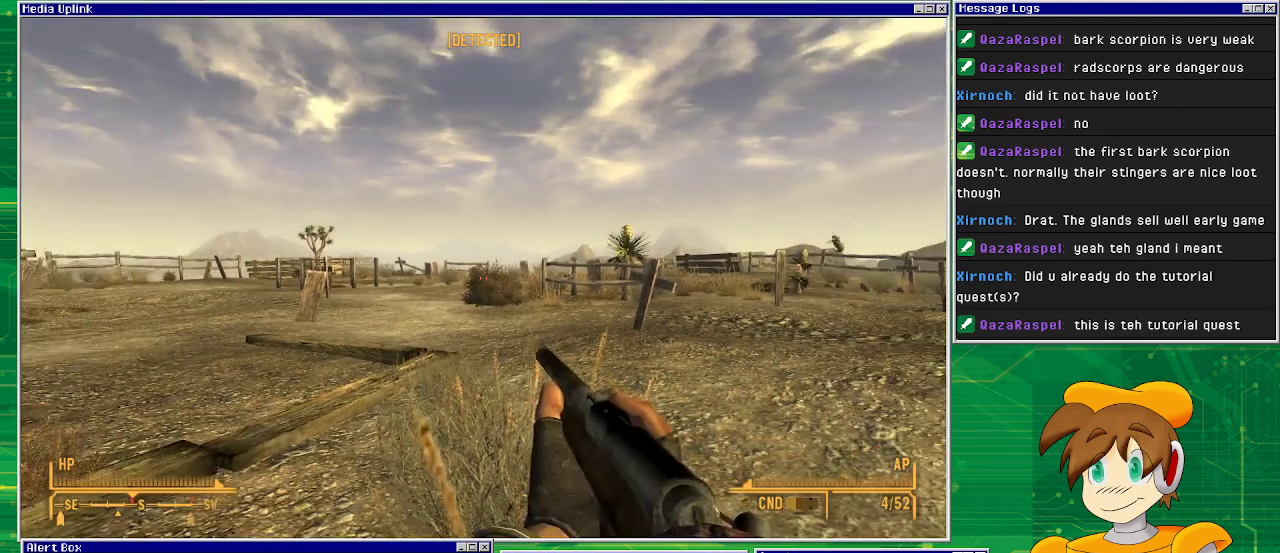
{"buttons": [], "left_stick": "up-left", "right_stick": "center", "events": [[133, "left_stick", "up"], [467, "left_stick", "up-left"]]}
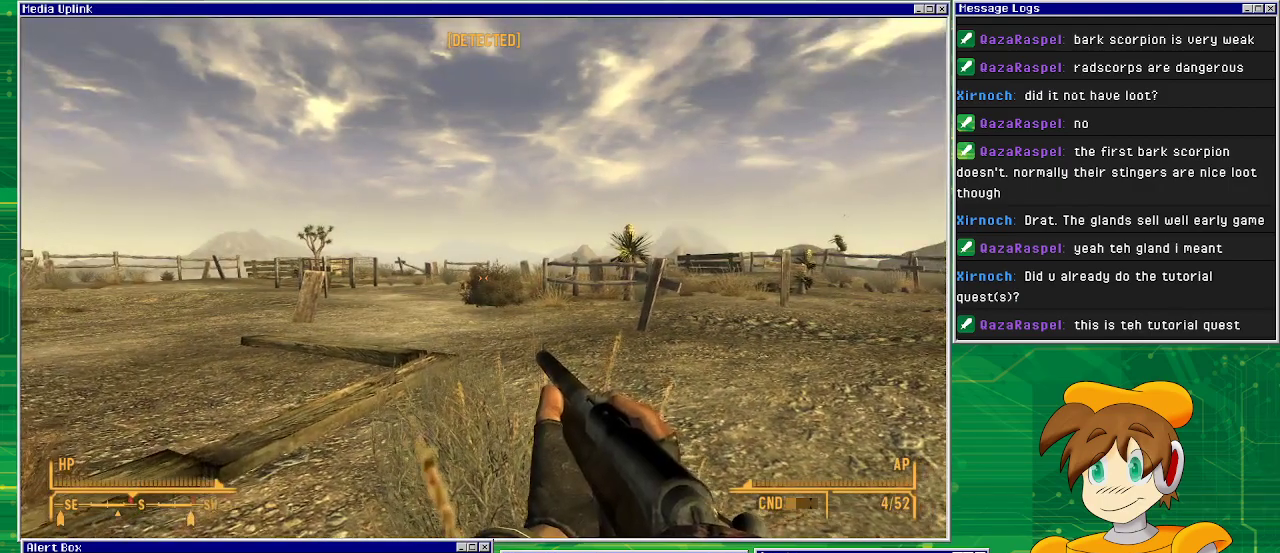
{"buttons": [], "left_stick": "up-left", "right_stick": "center", "events": [[133, "right_stick", "down"], [400, "right_stick", "center"]]}
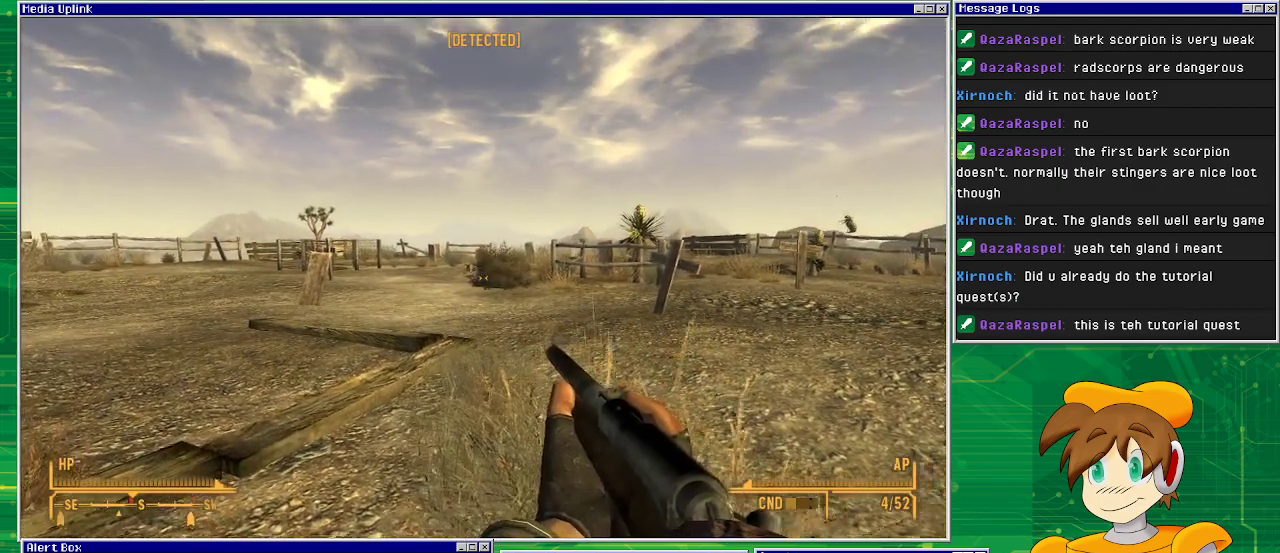
{"buttons": [], "left_stick": "up-left", "right_stick": "center", "events": []}
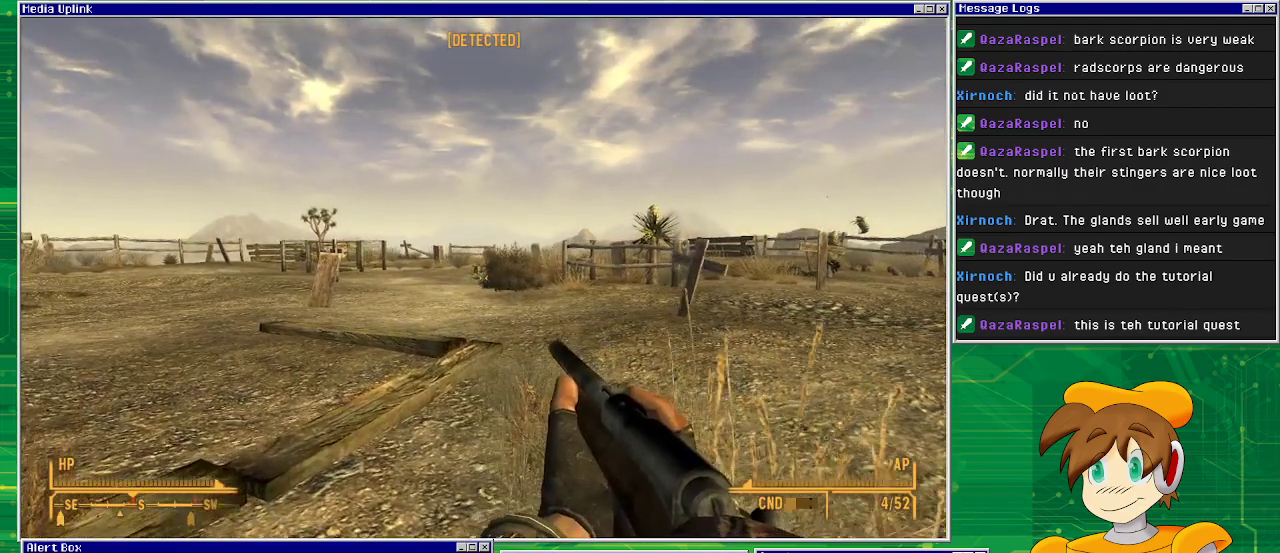
{"buttons": [], "left_stick": "up", "right_stick": "center", "events": [[500, "left_stick", "up"]]}
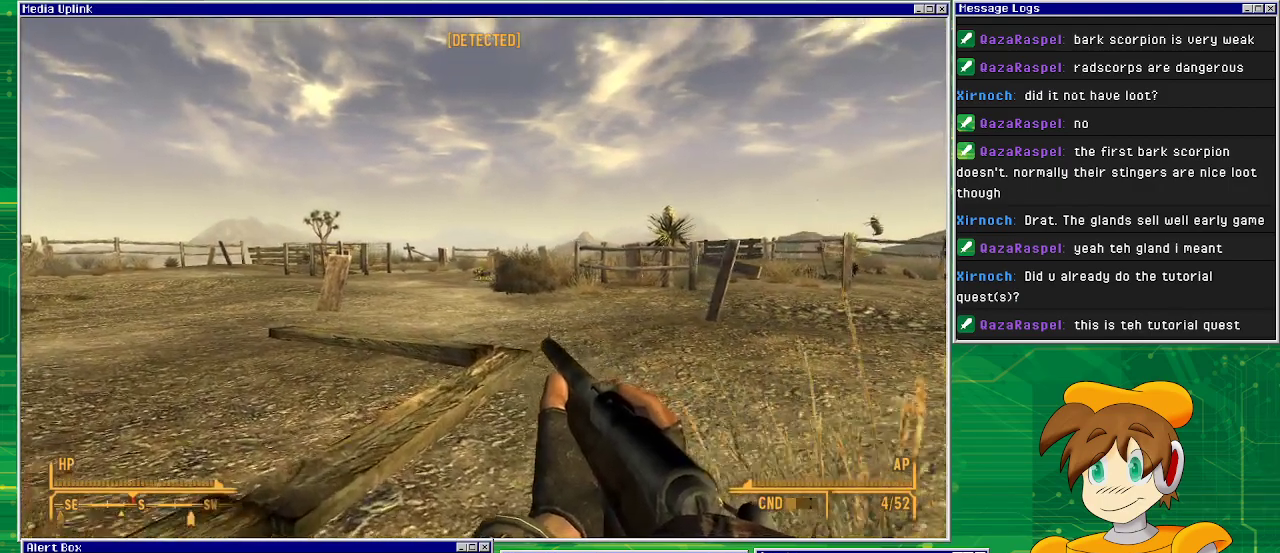
{"buttons": ["L2"], "left_stick": "up", "right_stick": "center", "events": [[117, "L2", "down"]]}
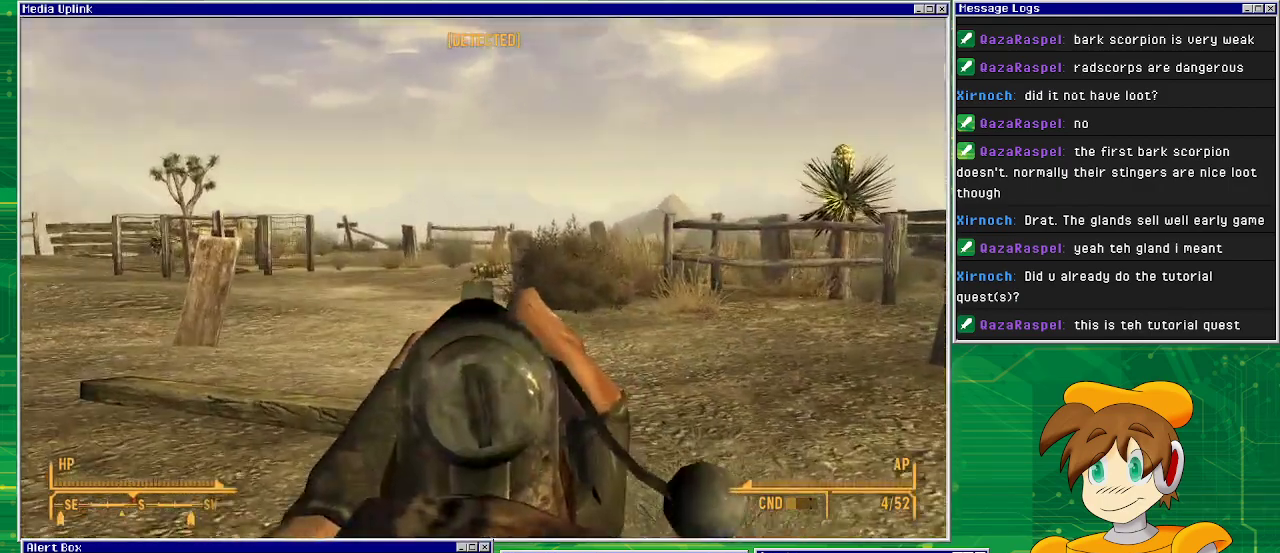
{"buttons": ["L2"], "left_stick": "up", "right_stick": "center", "events": []}
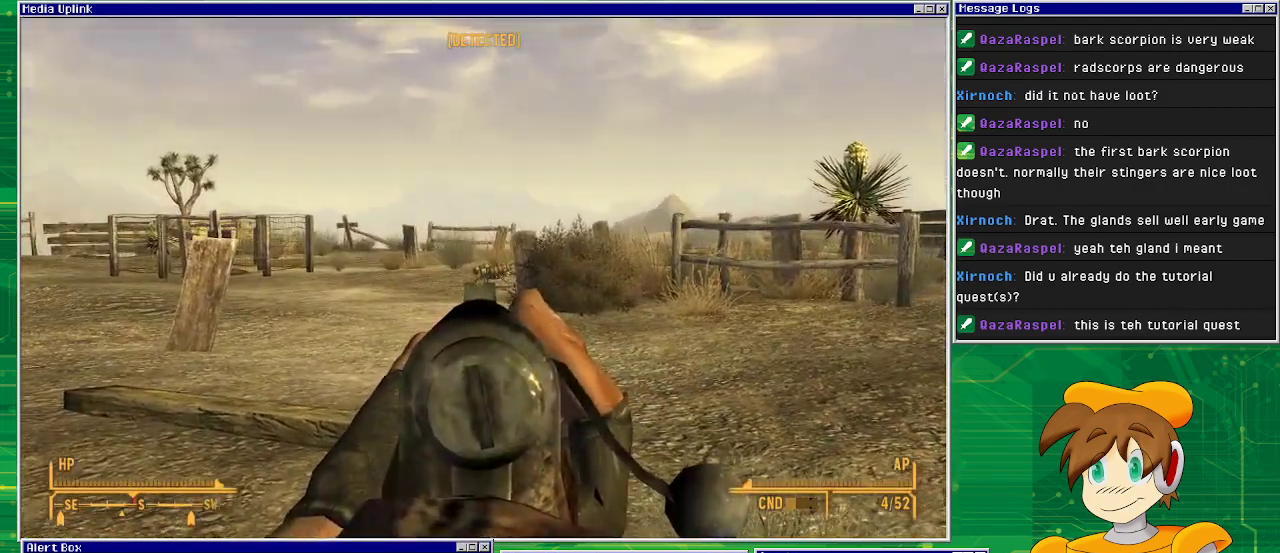
{"buttons": ["L2"], "left_stick": "up", "right_stick": "center", "events": []}
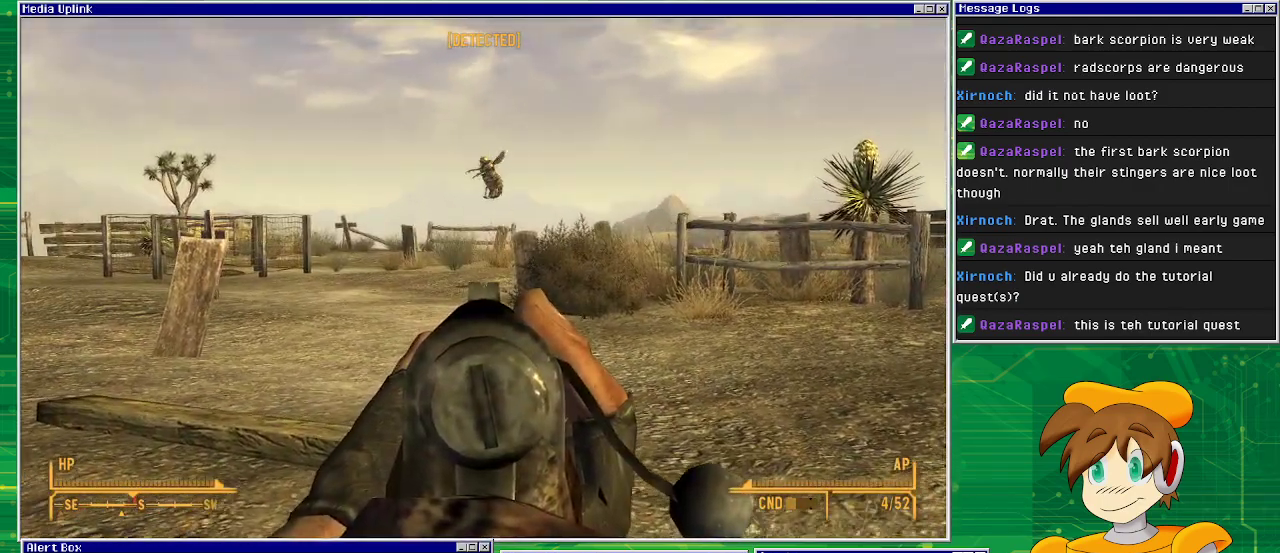
{"buttons": ["L2"], "left_stick": "up", "right_stick": "center", "events": [[50, "right_stick", "up"], [167, "right_stick", "center"]]}
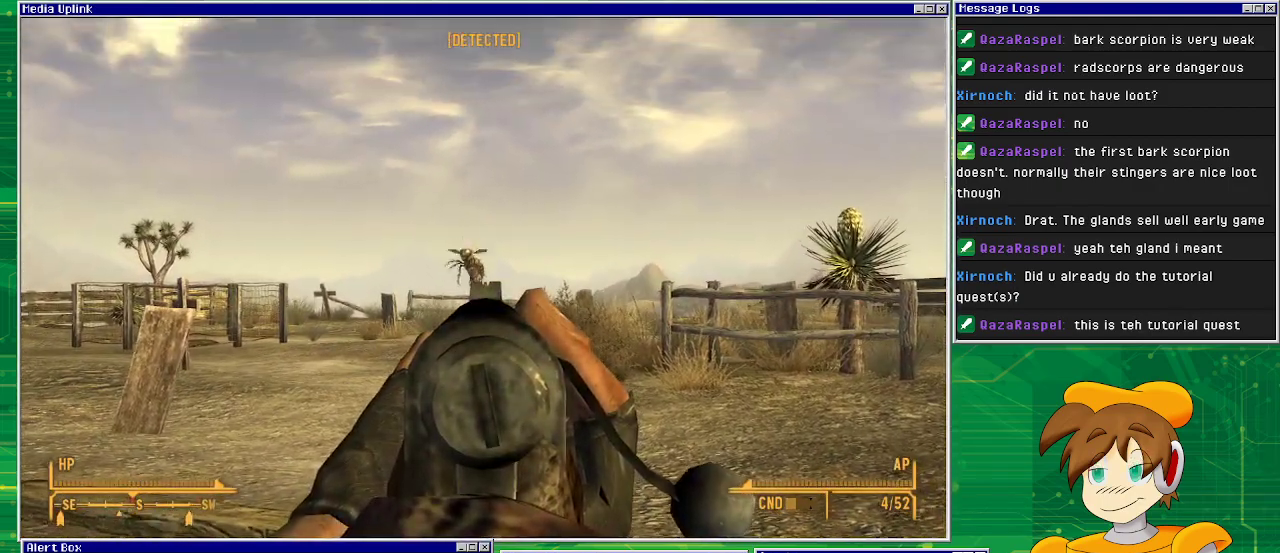
{"buttons": ["L2"], "left_stick": "center", "right_stick": "center", "events": [[483, "left_stick", "center"]]}
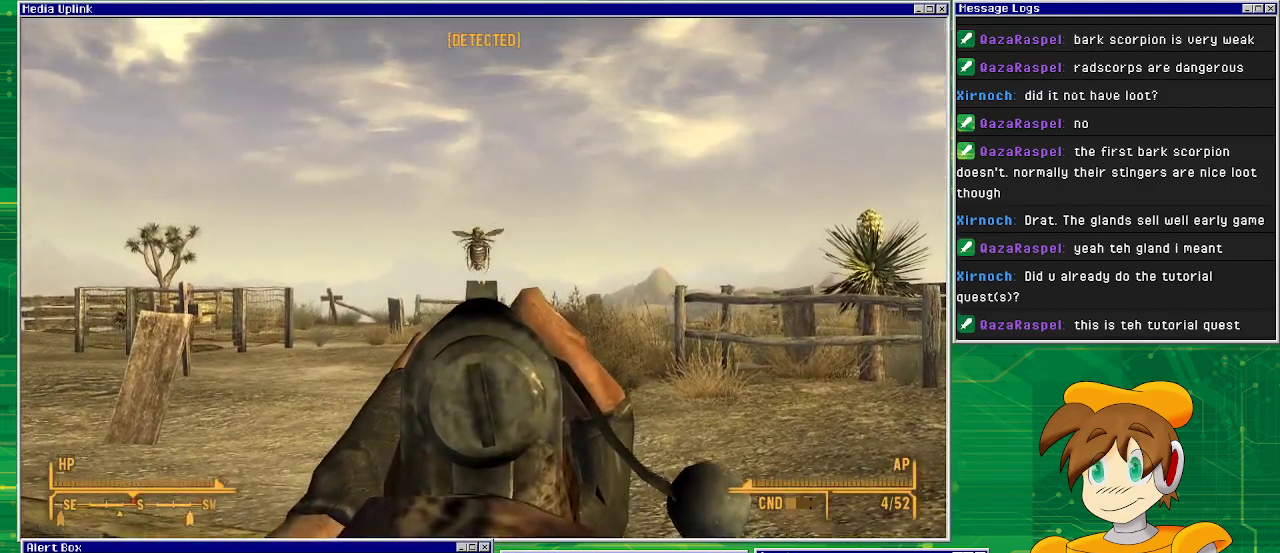
{"buttons": ["L2"], "left_stick": "center", "right_stick": "center", "events": []}
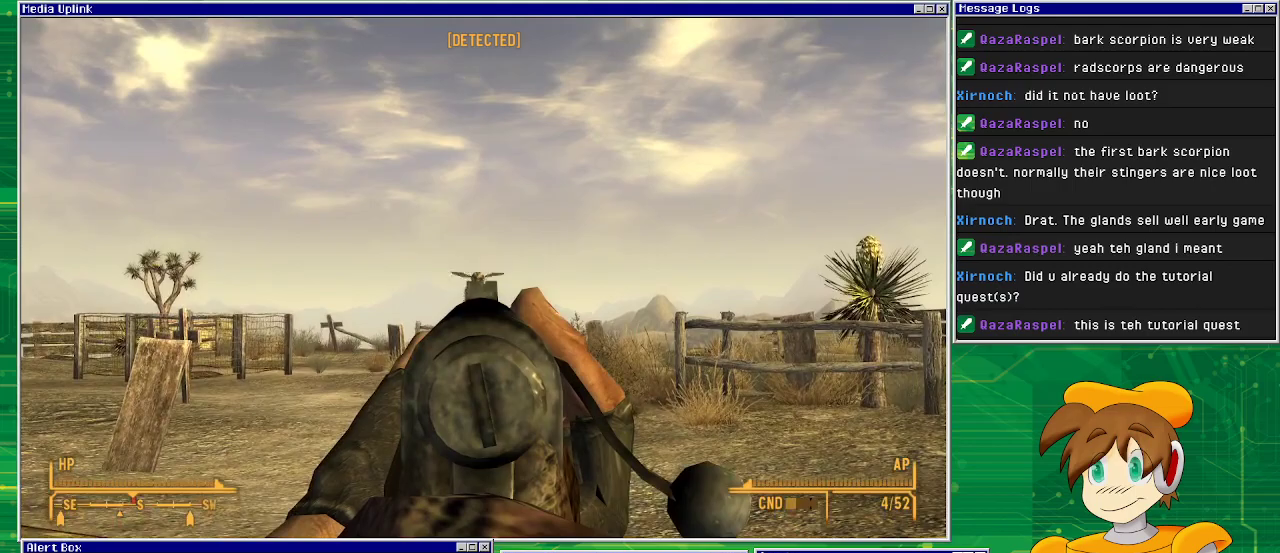
{"buttons": ["L2"], "left_stick": "center", "right_stick": "center", "events": [[217, "right_stick", "down"], [400, "right_stick", "center"]]}
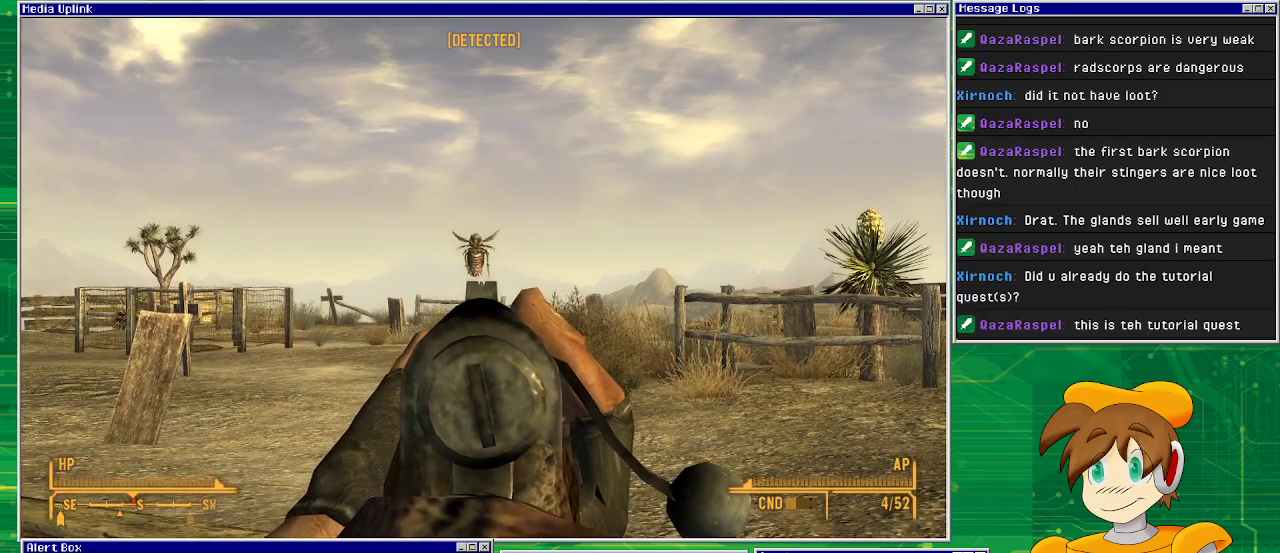
{"buttons": ["L2"], "left_stick": "center", "right_stick": "center", "events": [[83, "right_stick", "up"], [217, "right_stick", "center"]]}
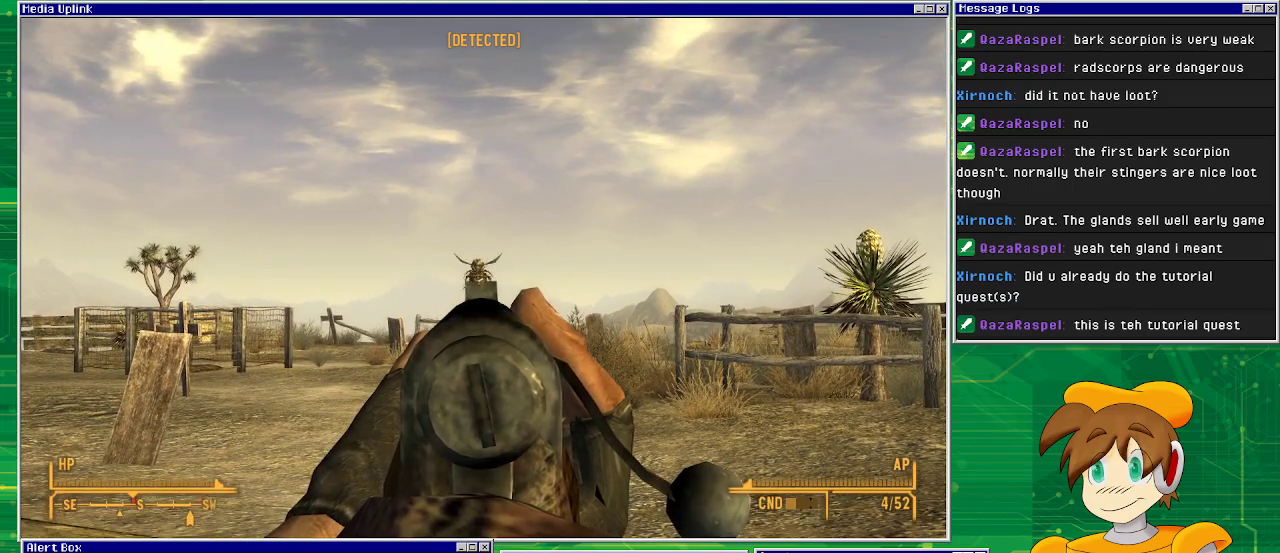
{"buttons": ["L2"], "left_stick": "center", "right_stick": "center", "events": []}
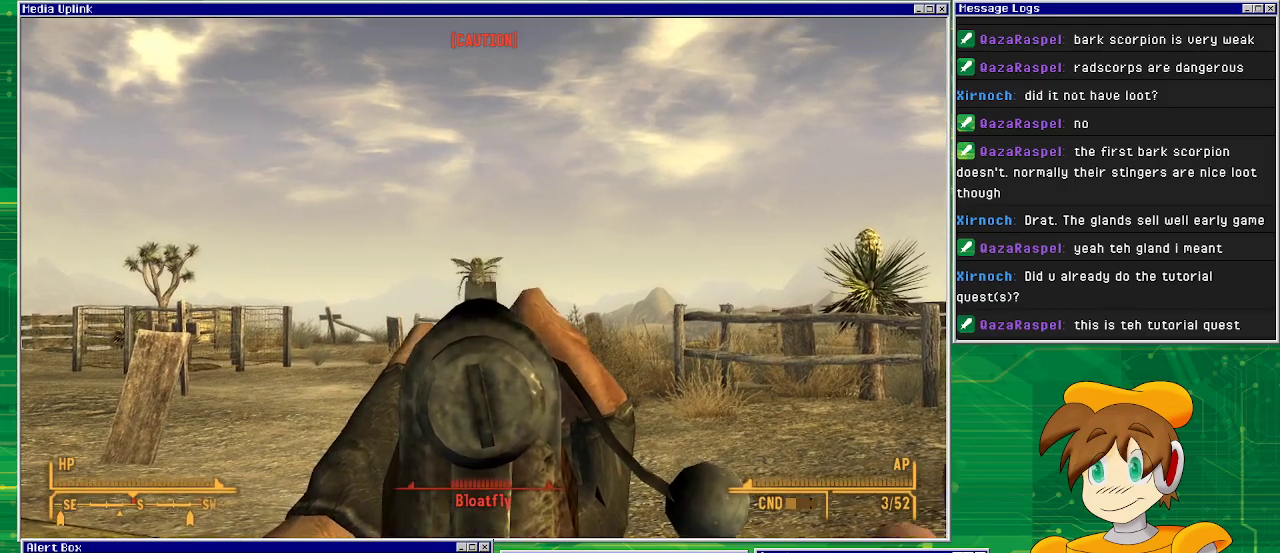
{"buttons": ["L2"], "left_stick": "center", "right_stick": "center", "events": []}
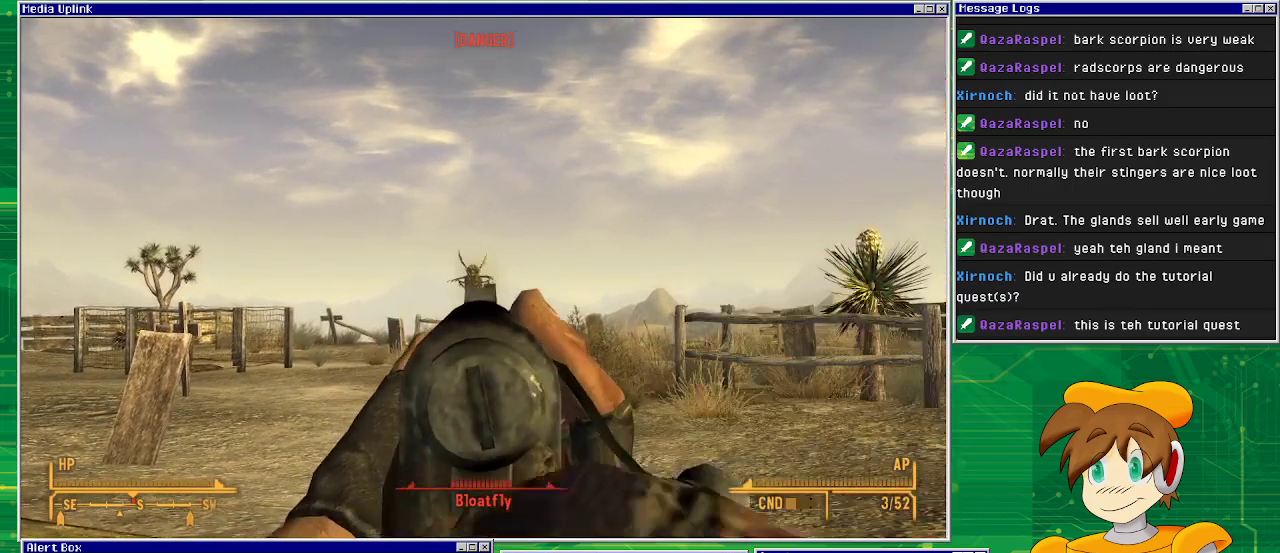
{"buttons": ["L2"], "left_stick": "center", "right_stick": "center", "events": []}
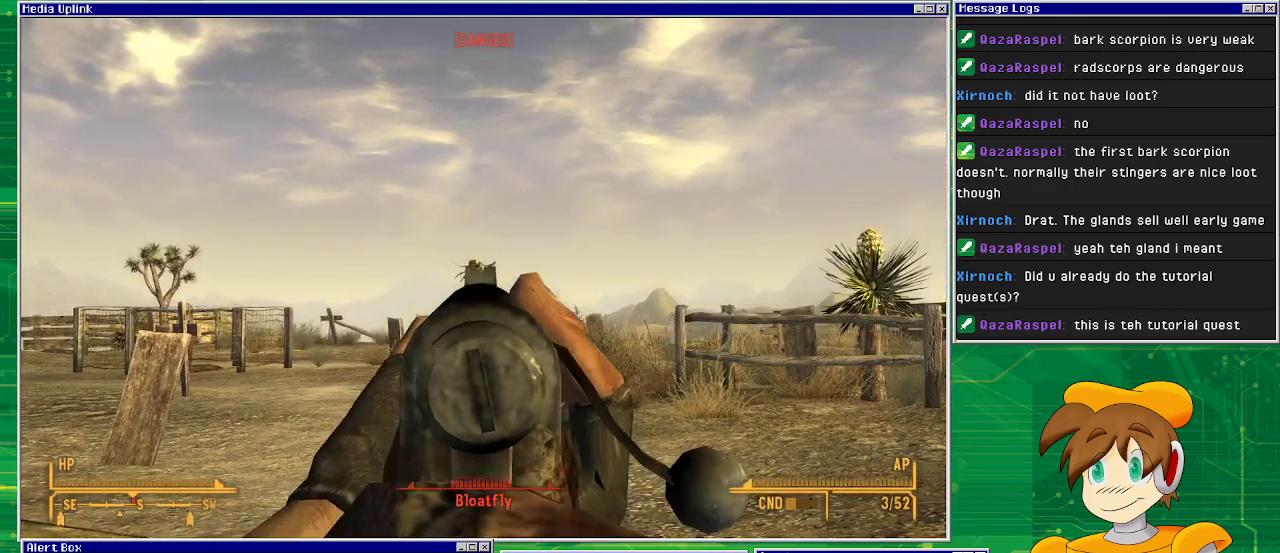
{"buttons": ["L2"], "left_stick": "center", "right_stick": "center", "events": []}
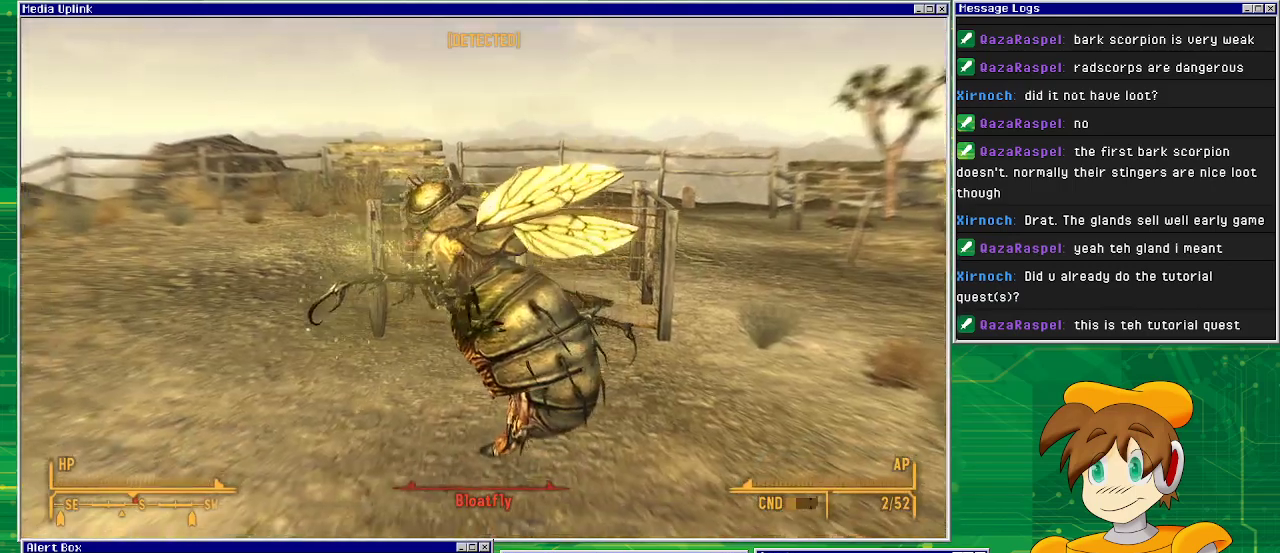
{"buttons": [], "left_stick": "center", "right_stick": "center", "events": [[100, "L2", "up"]]}
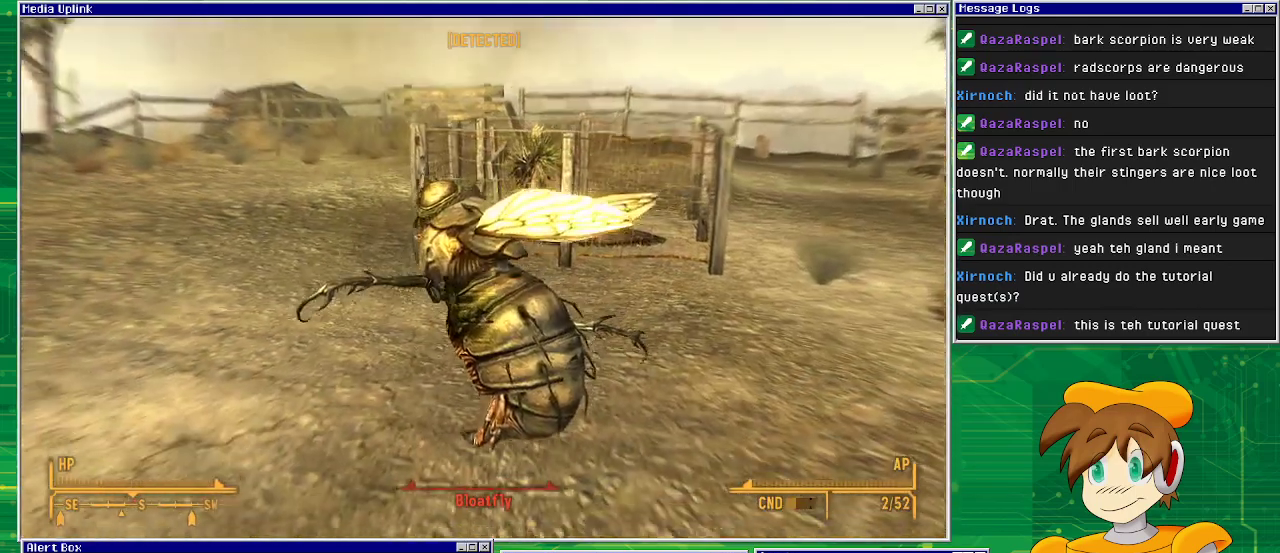
{"buttons": [], "left_stick": "center", "right_stick": "center", "events": []}
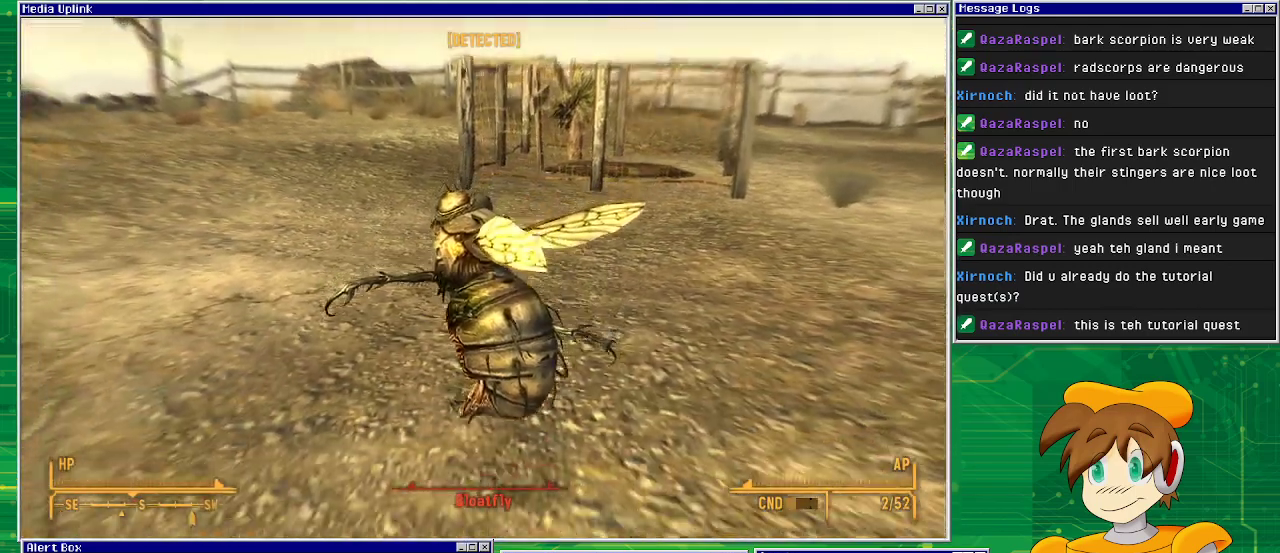
{"buttons": [], "left_stick": "center", "right_stick": "center", "events": []}
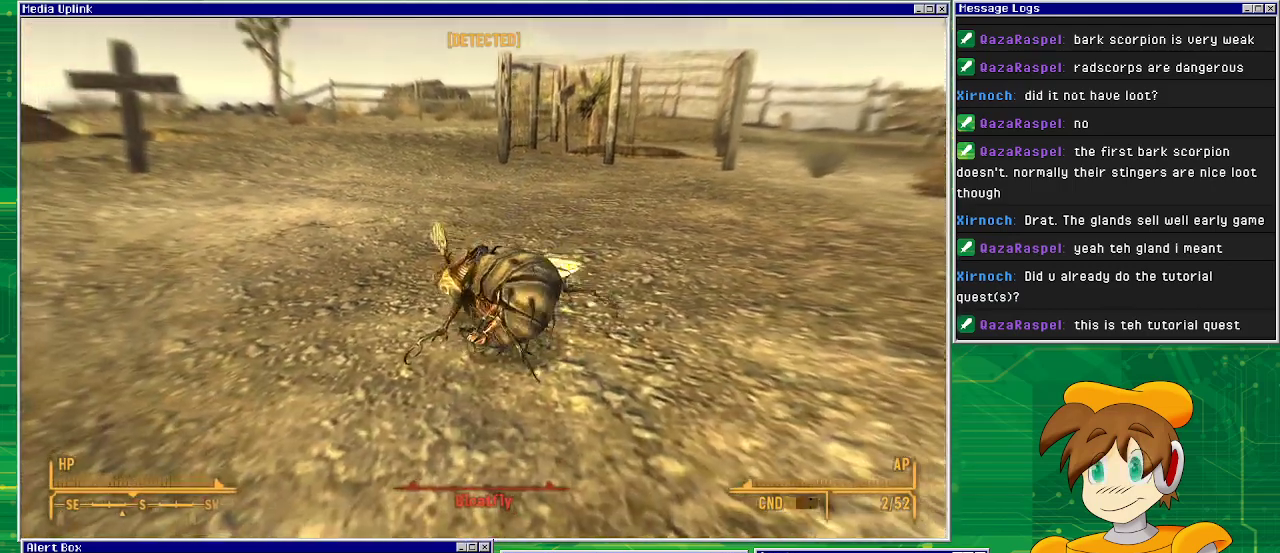
{"buttons": [], "left_stick": "center", "right_stick": "center", "events": []}
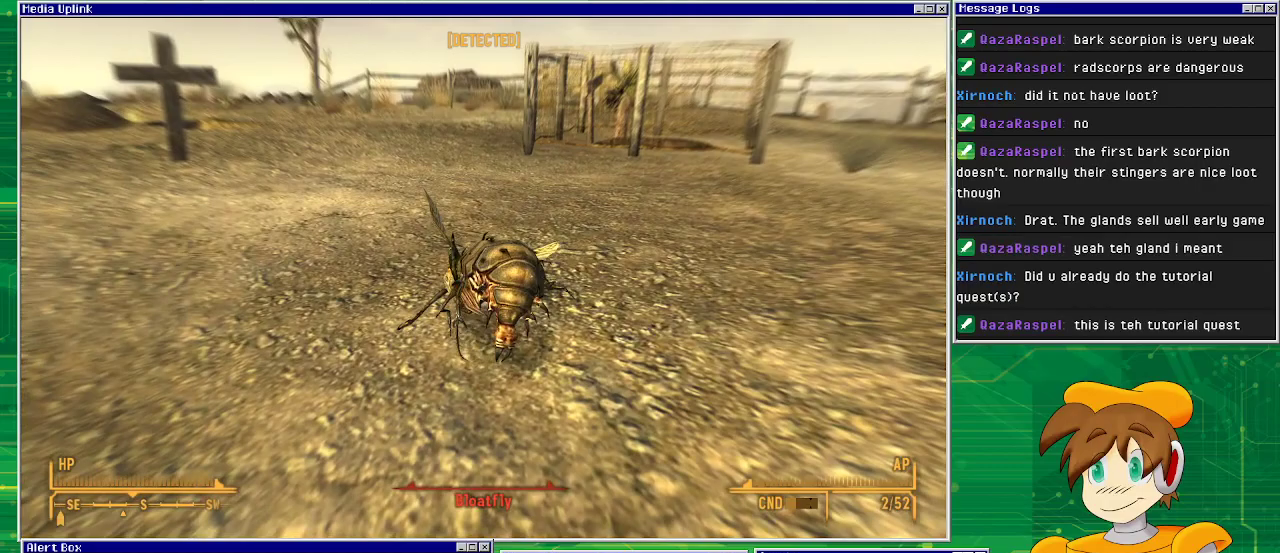
{"buttons": [], "left_stick": "center", "right_stick": "center", "events": []}
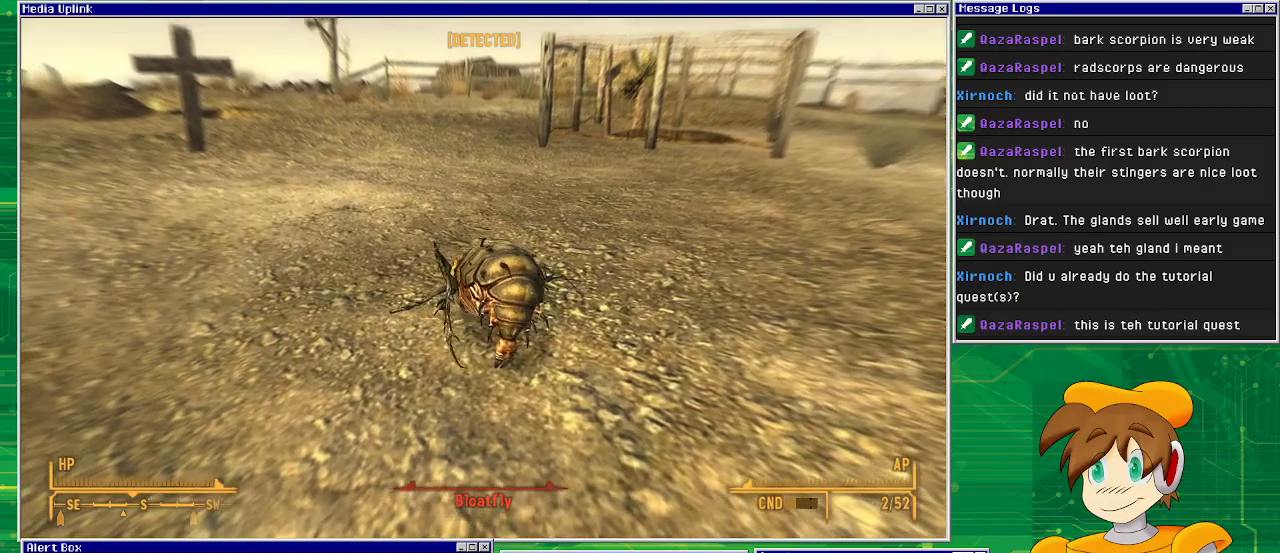
{"buttons": [], "left_stick": "center", "right_stick": "center", "events": []}
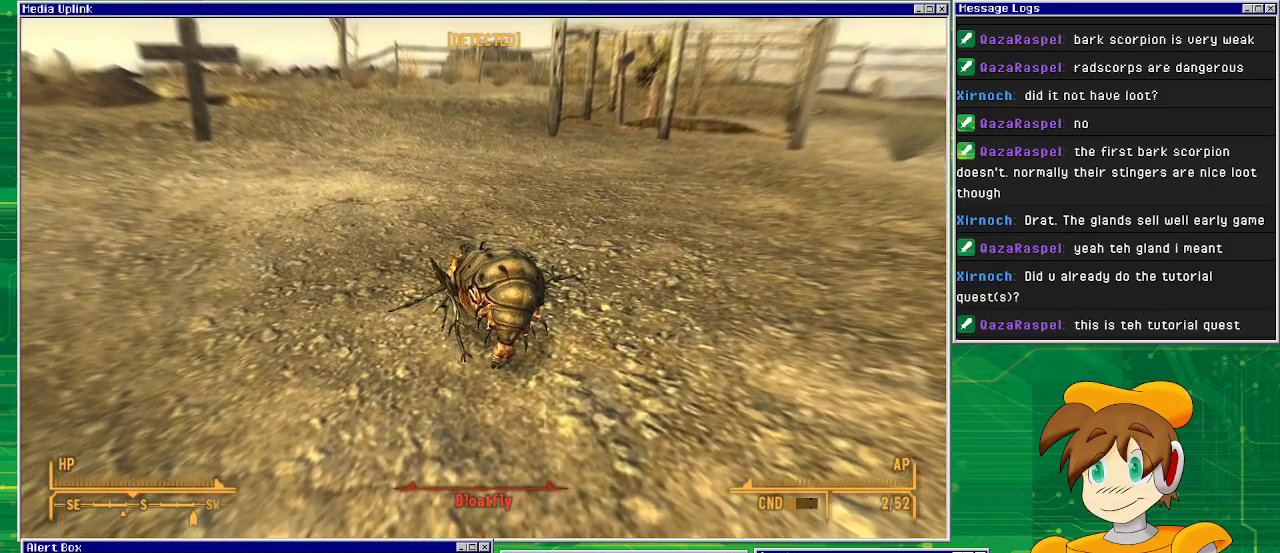
{"buttons": [], "left_stick": "center", "right_stick": "center", "events": []}
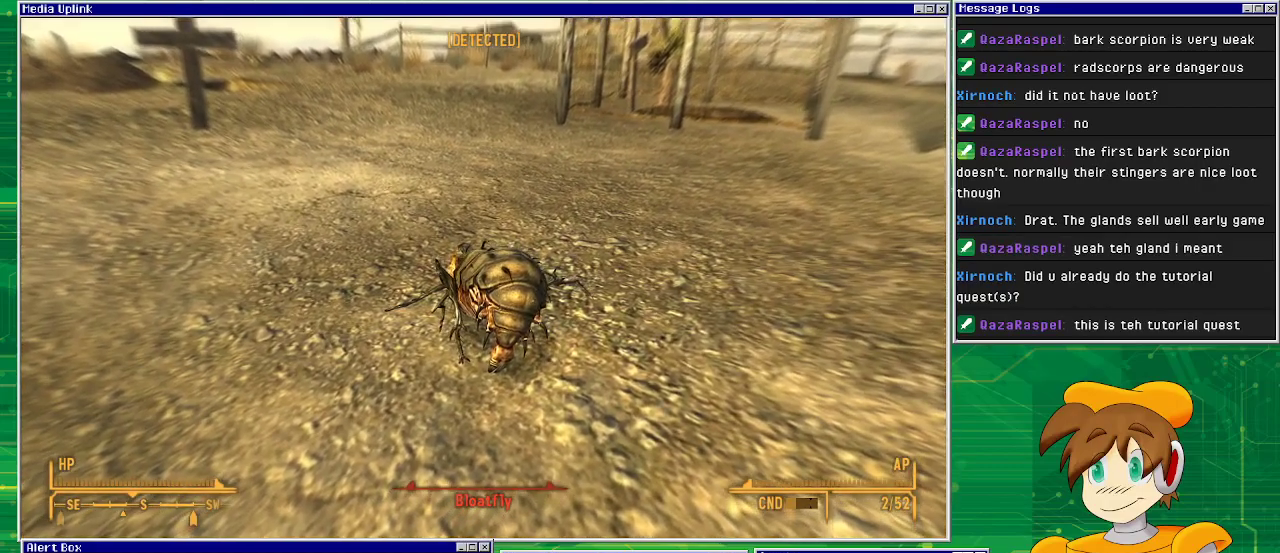
{"buttons": [], "left_stick": "center", "right_stick": "center", "events": []}
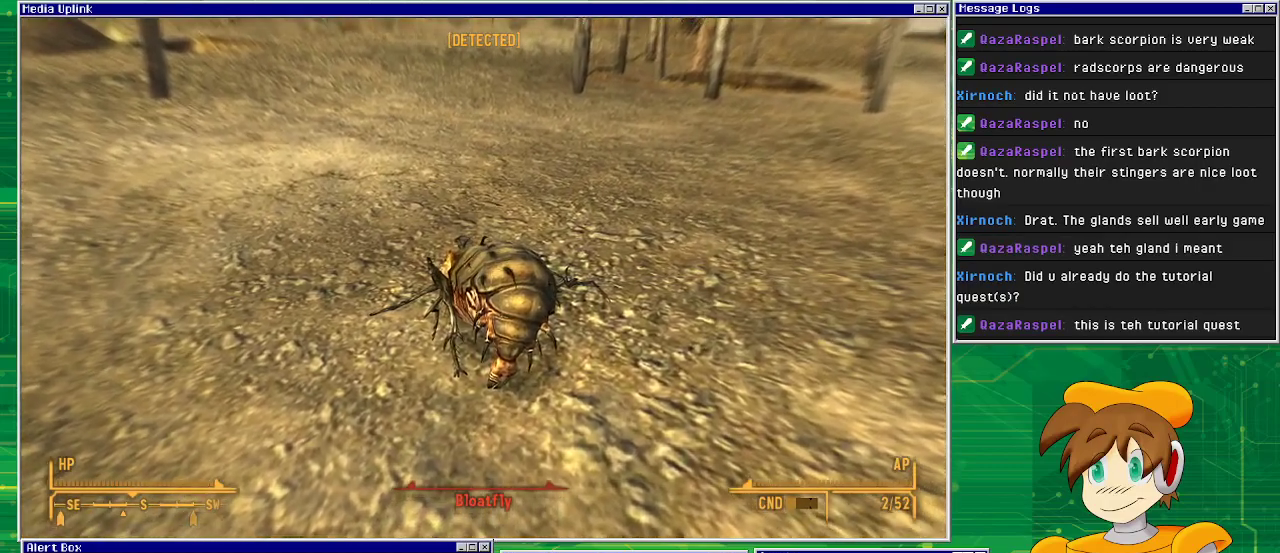
{"buttons": [], "left_stick": "center", "right_stick": "center", "events": []}